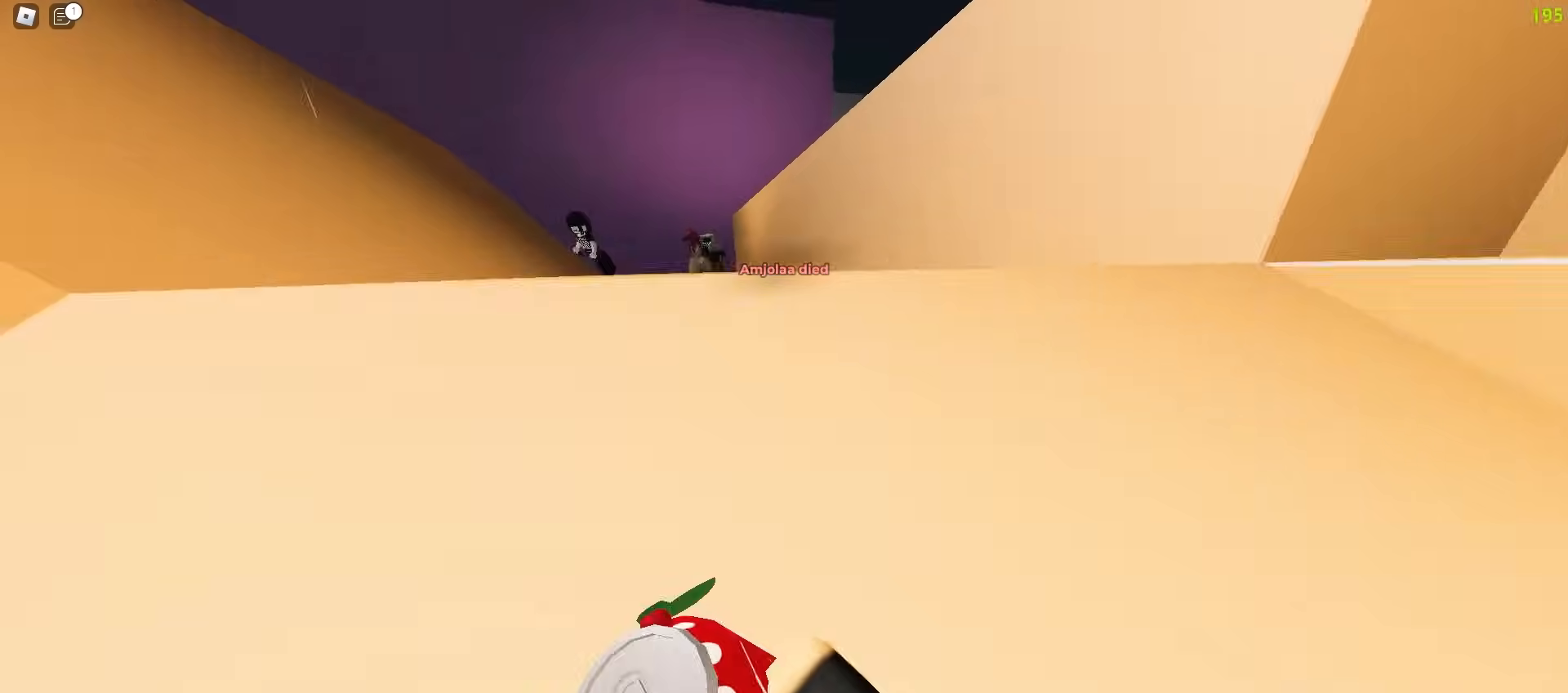
Gameplay with keyboard and mouse; each line is a JSON object with the keys and mouse buttons held at the frame after it. "events" lists presses ("down") and releases ("up") of "a", "ctrl", "d", "e", "f", "q", "r", "s", "shift", "tab", "w", "mouse_left", "mouse_wheel", "mouse_right", "mouse_mb4" and "mouse_mb5" between this image and that frame as [ms after this image, input, new state], when the widget could be followed in between; "space" appears only as held states. "mouse_left", "mouse_wheel", "mouse_right", "mouse_mb4", "mouse_mb5" = the "left", "wheel", "right", "mb4", "mb5" buttons of the "mouse" list. No other keys are recorded. "wheel" means that the mouse wheel is clicked or scrolled. Mouse movement is not recorded.
{"keys": ["w"], "mouse": [], "events": [[83, "a", "up"]]}
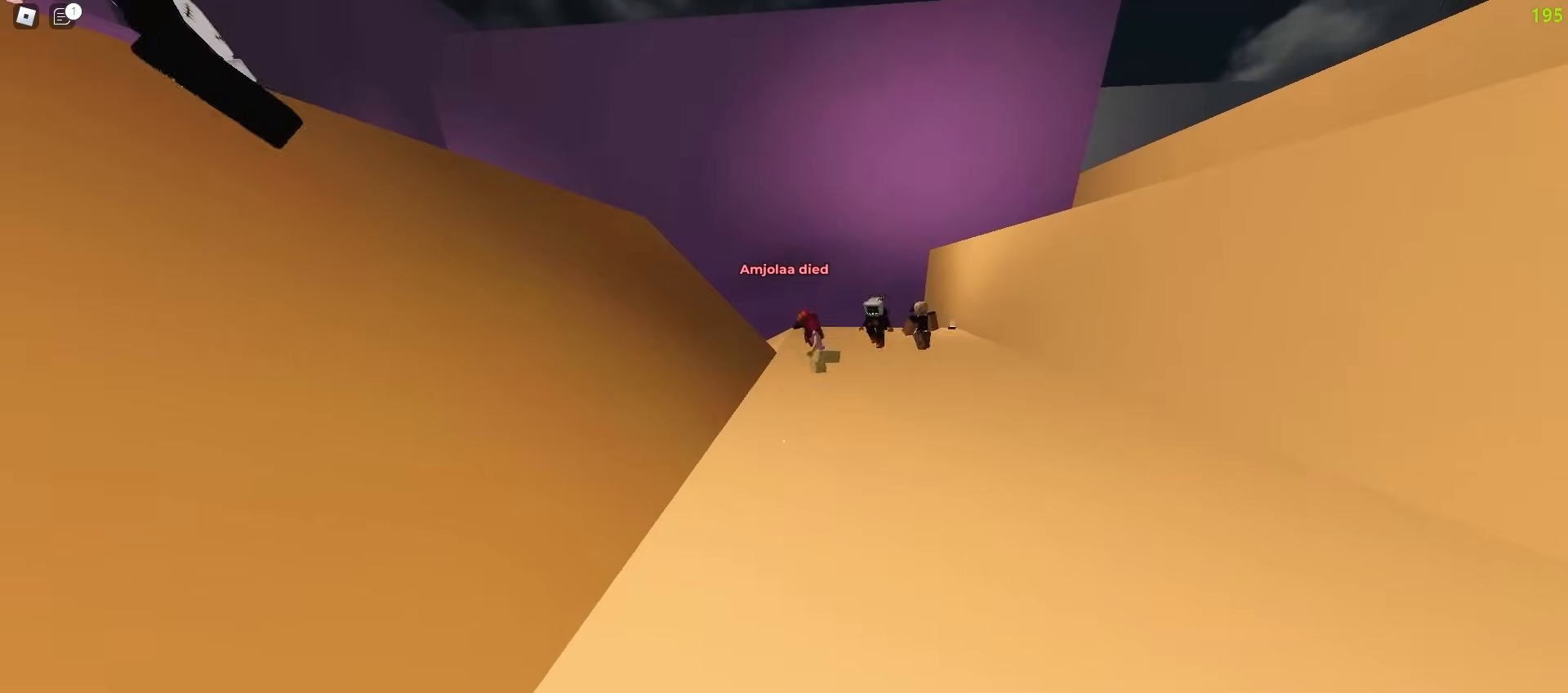
{"keys": ["w"], "mouse": [], "events": []}
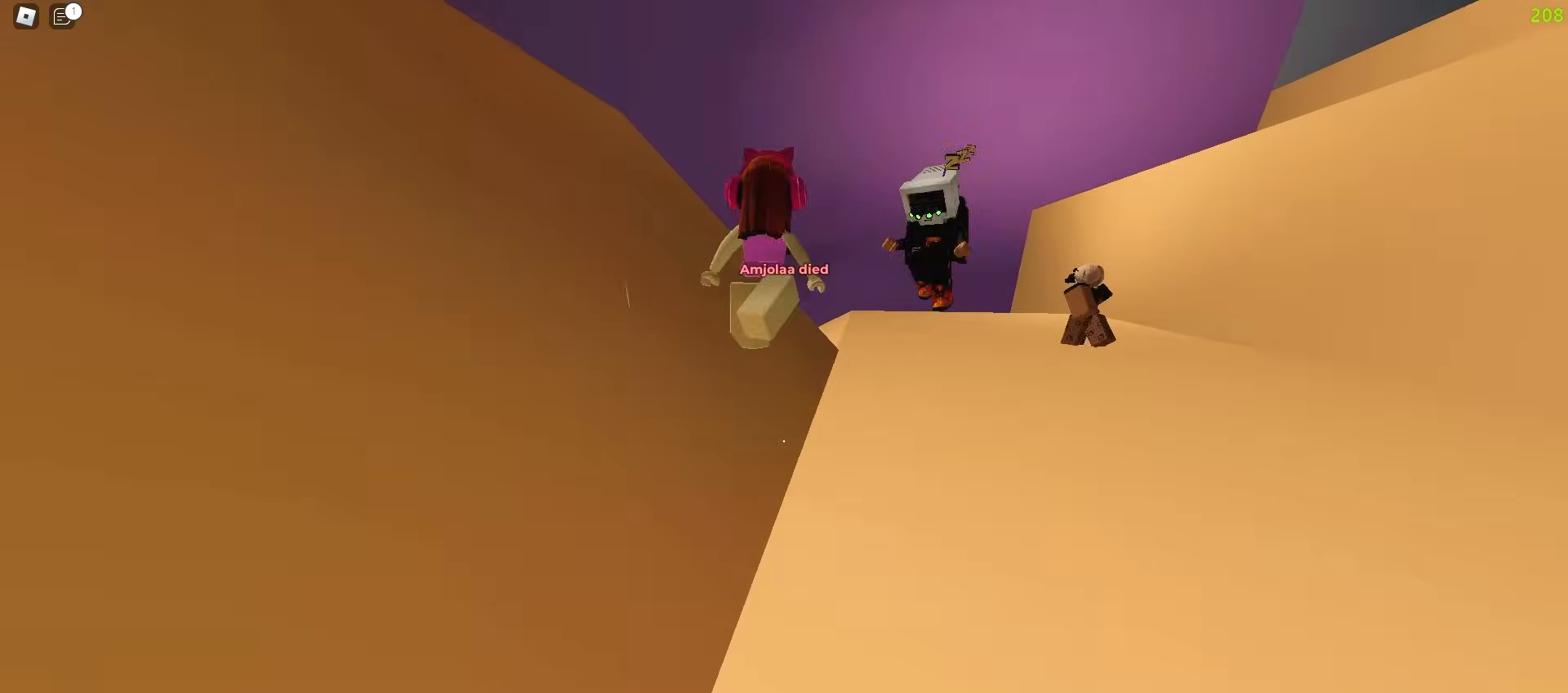
{"keys": ["a", "w"], "mouse": [], "events": [[183, "a", "down"]]}
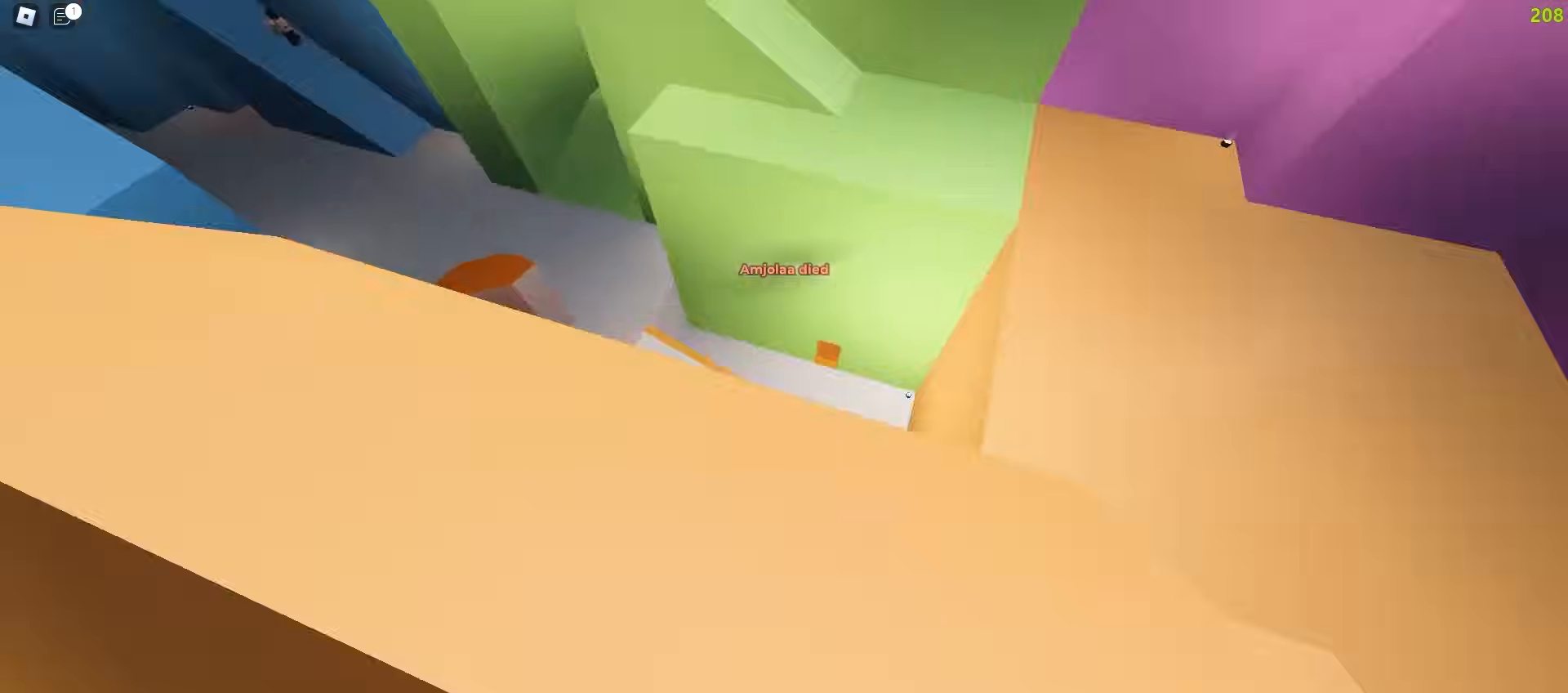
{"keys": ["d", "w"], "mouse": [], "events": [[250, "a", "up"], [333, "d", "down"]]}
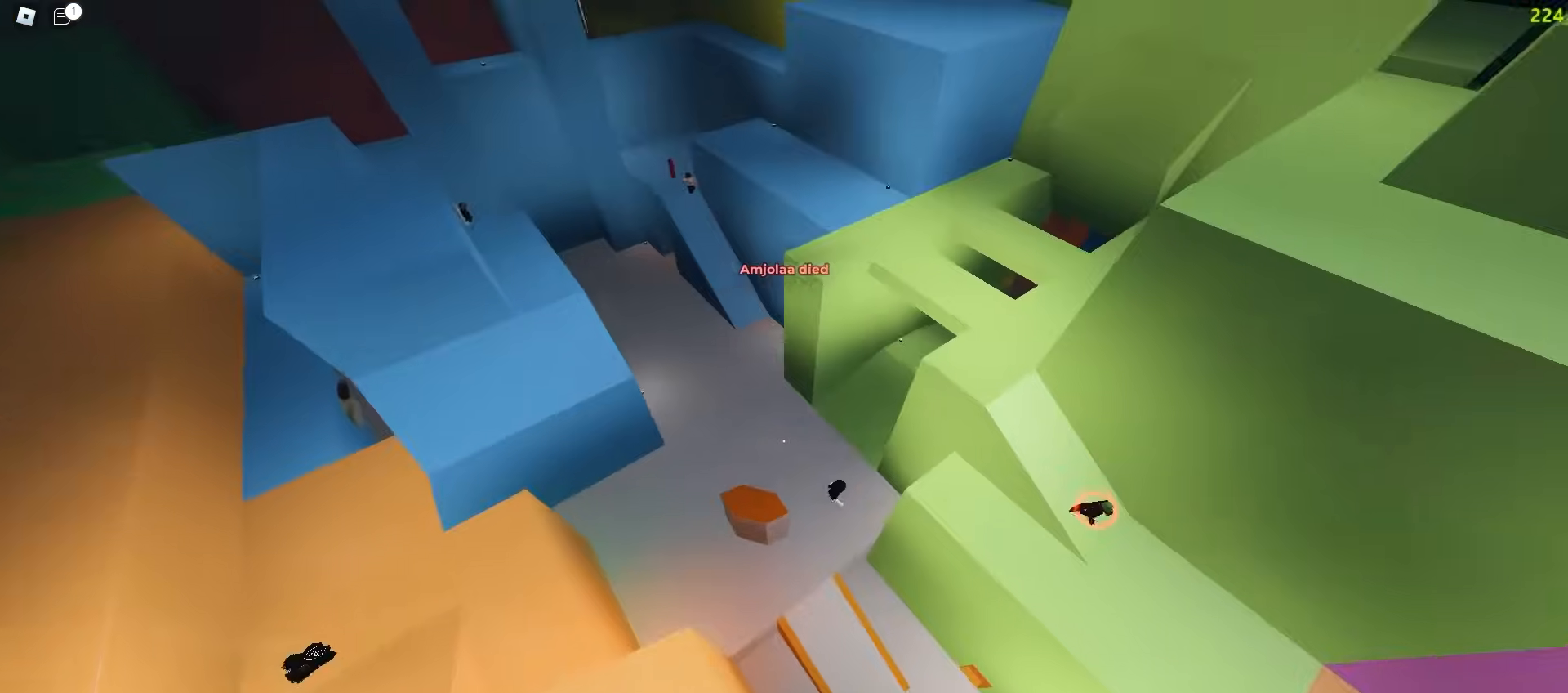
{"keys": ["d", "w"], "mouse": [], "events": []}
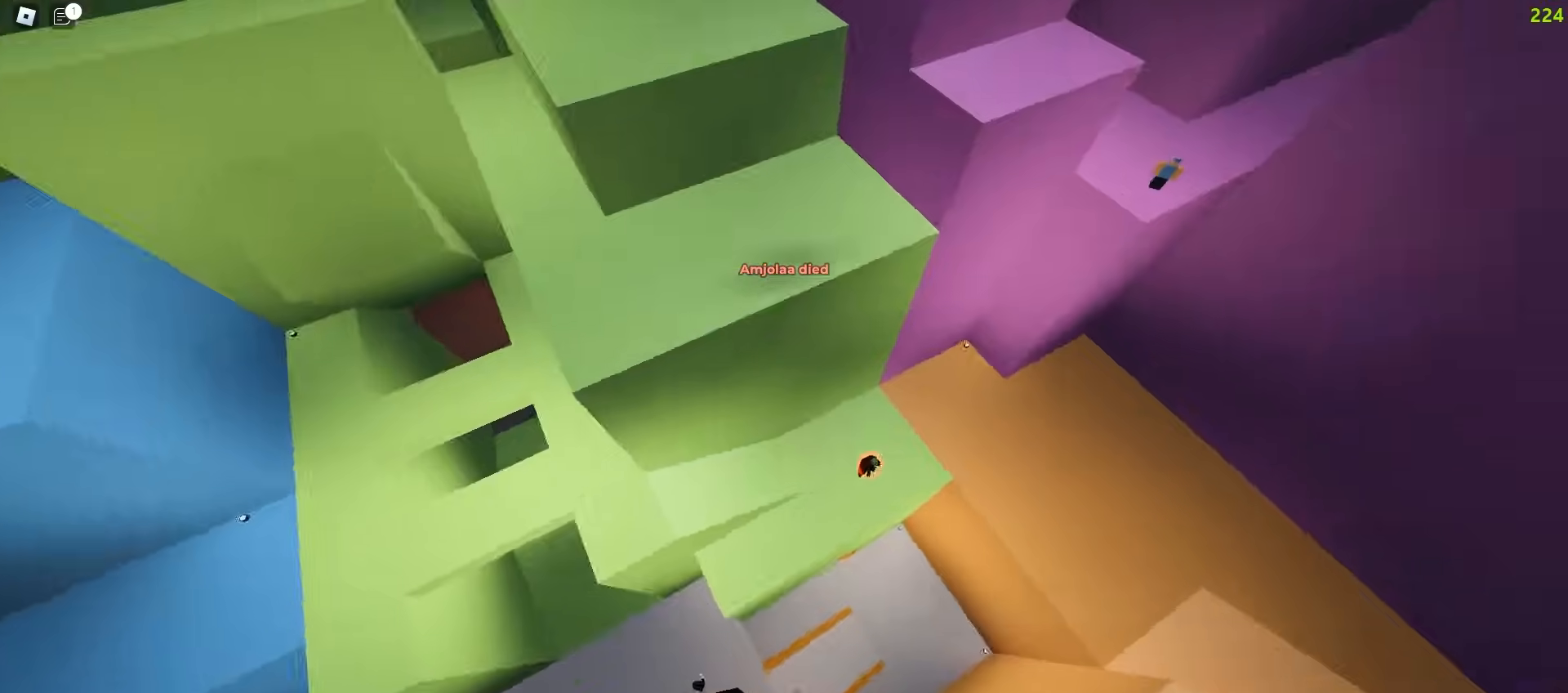
{"keys": ["d", "w"], "mouse": [], "events": []}
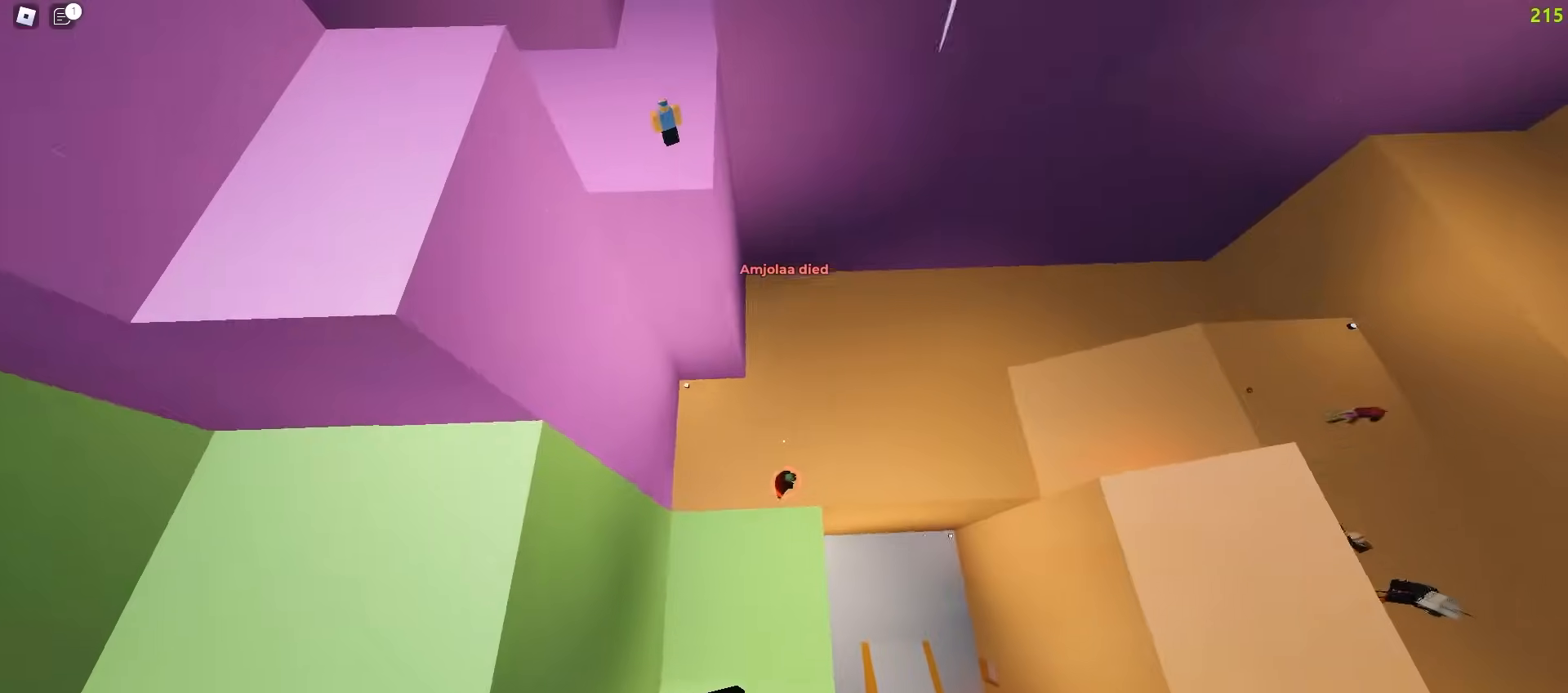
{"keys": ["d", "w"], "mouse": [], "events": []}
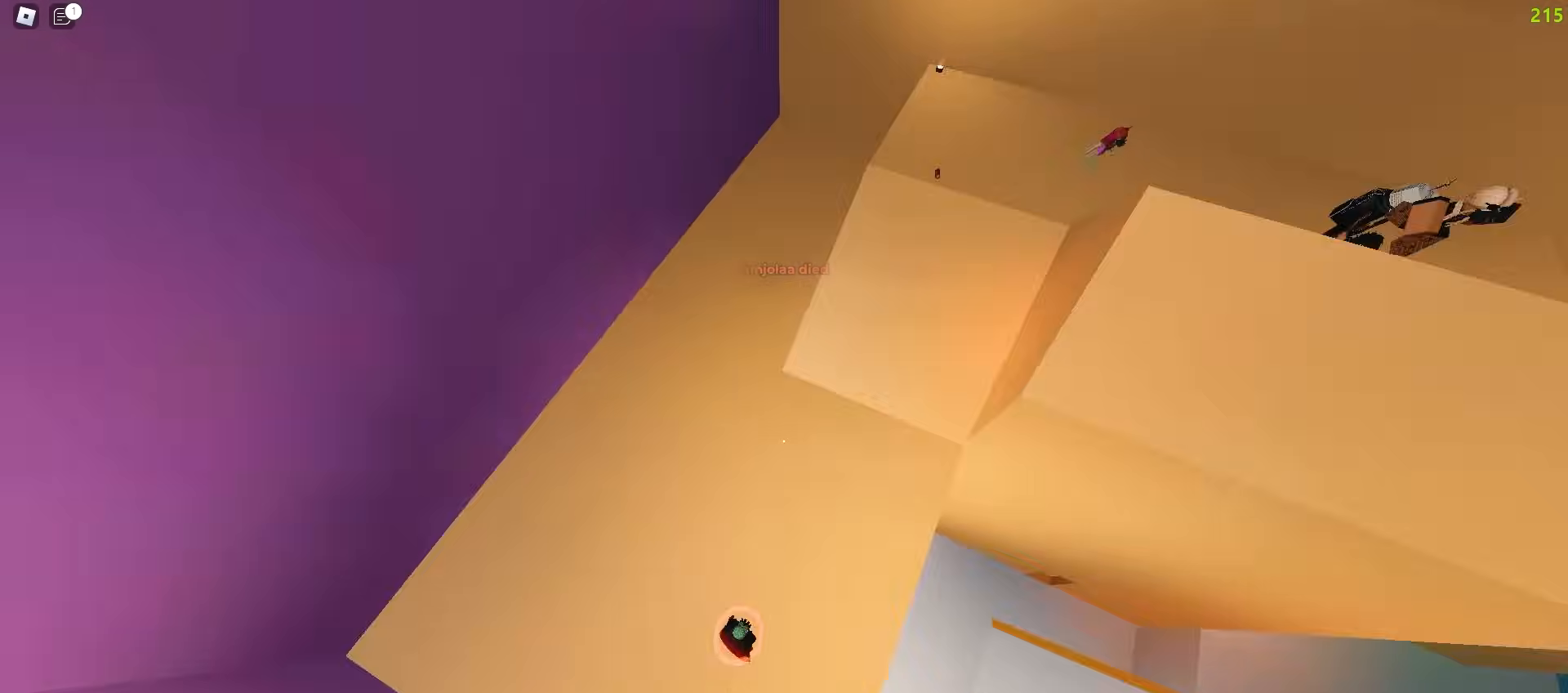
{"keys": ["w"], "mouse": [], "events": [[150, "d", "up"]]}
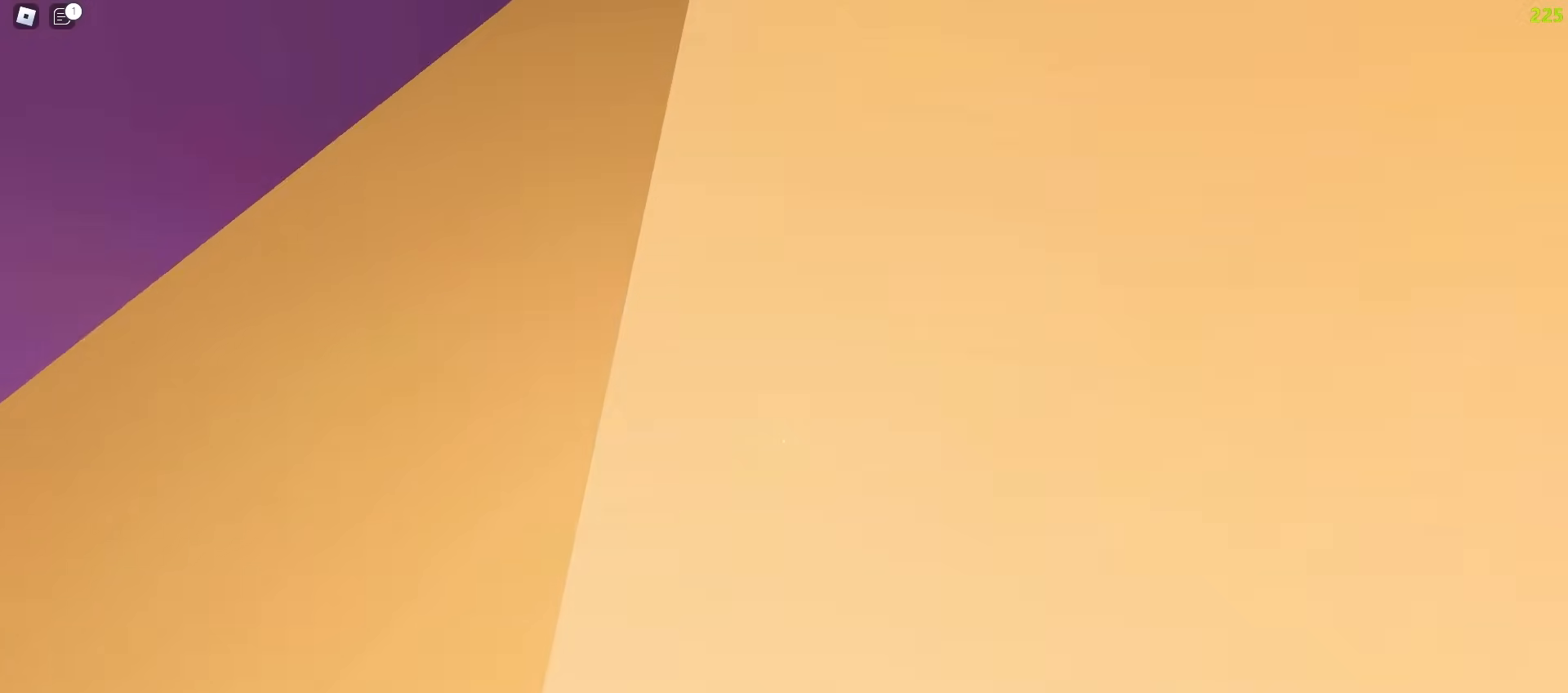
{"keys": ["d", "w"], "mouse": [], "events": [[250, "a", "down"], [350, "a", "up"], [367, "d", "down"]]}
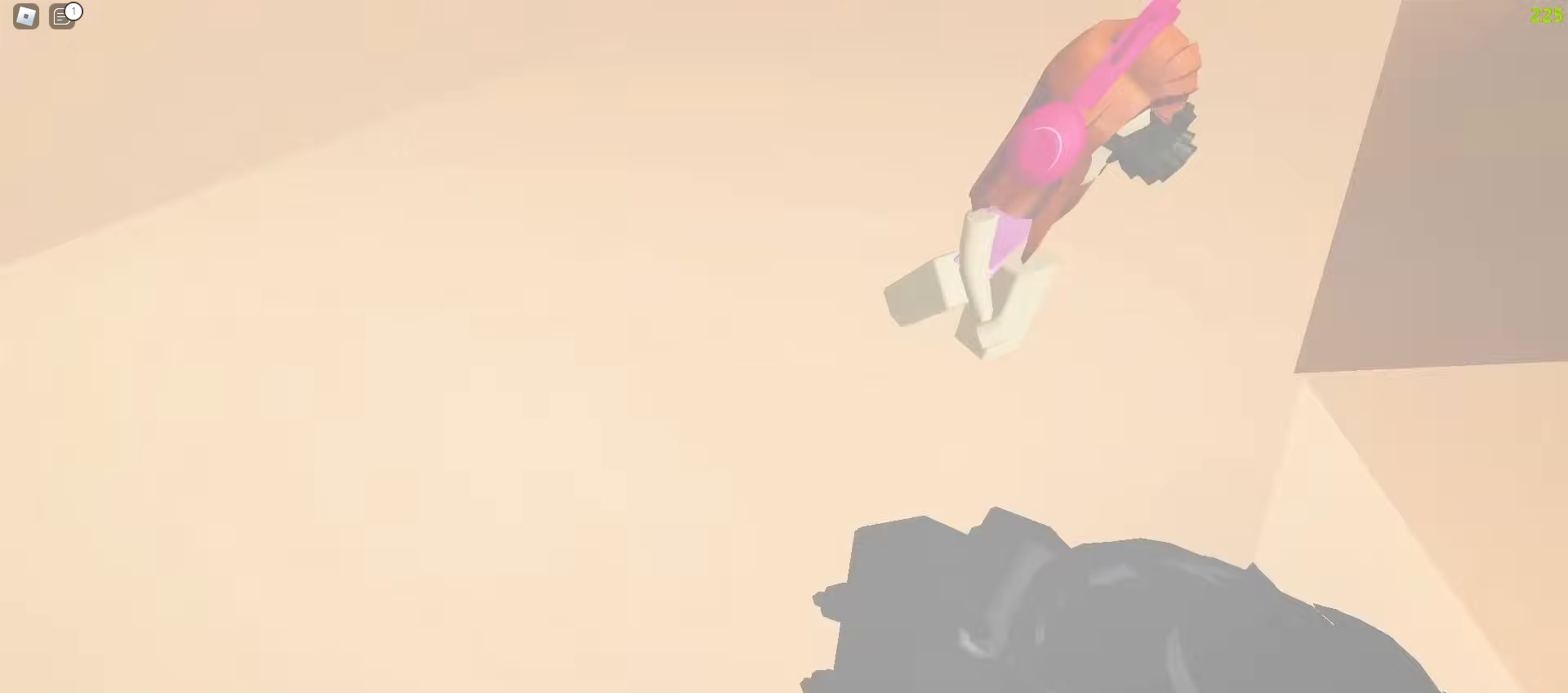
{"keys": ["w"], "mouse": [], "events": [[300, "d", "up"]]}
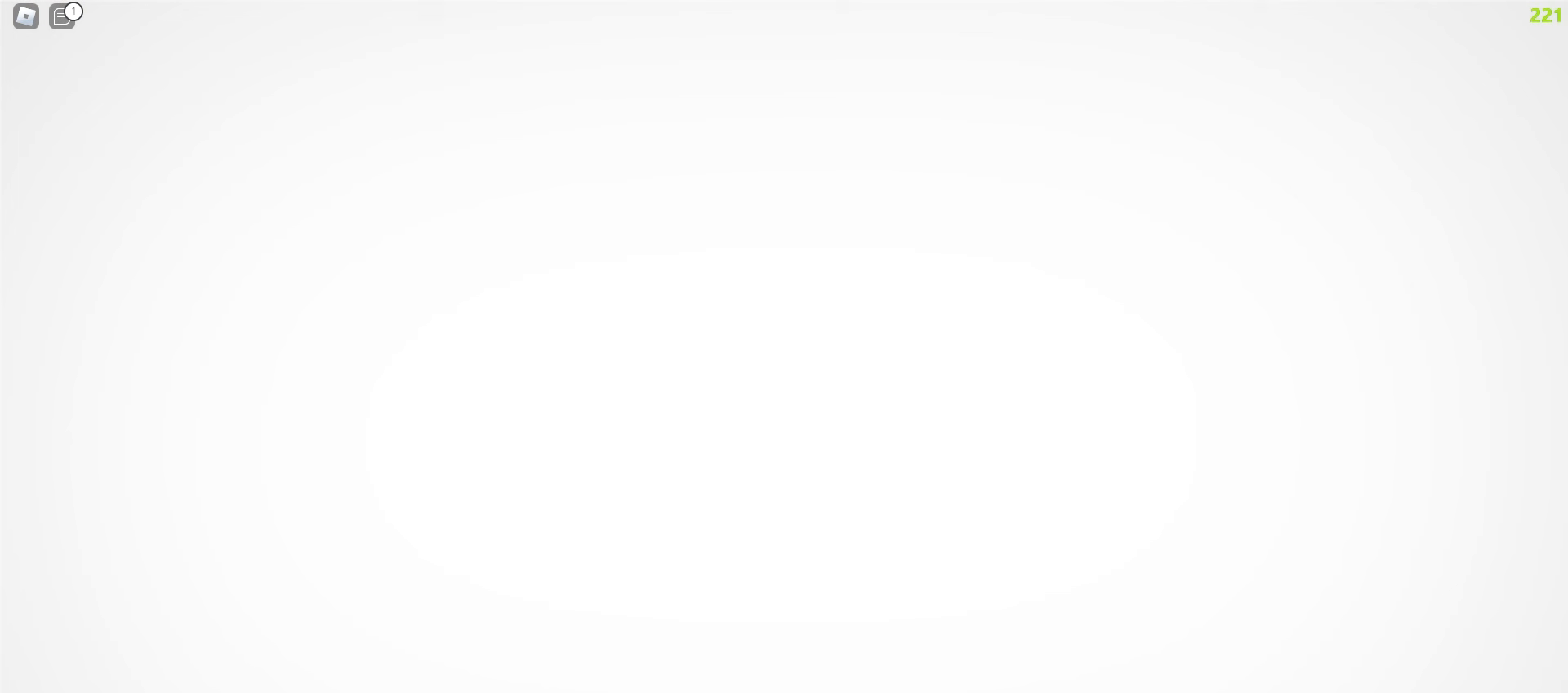
{"keys": ["a", "w"], "mouse": [], "events": [[183, "d", "down"], [300, "a", "down"], [300, "d", "up"]]}
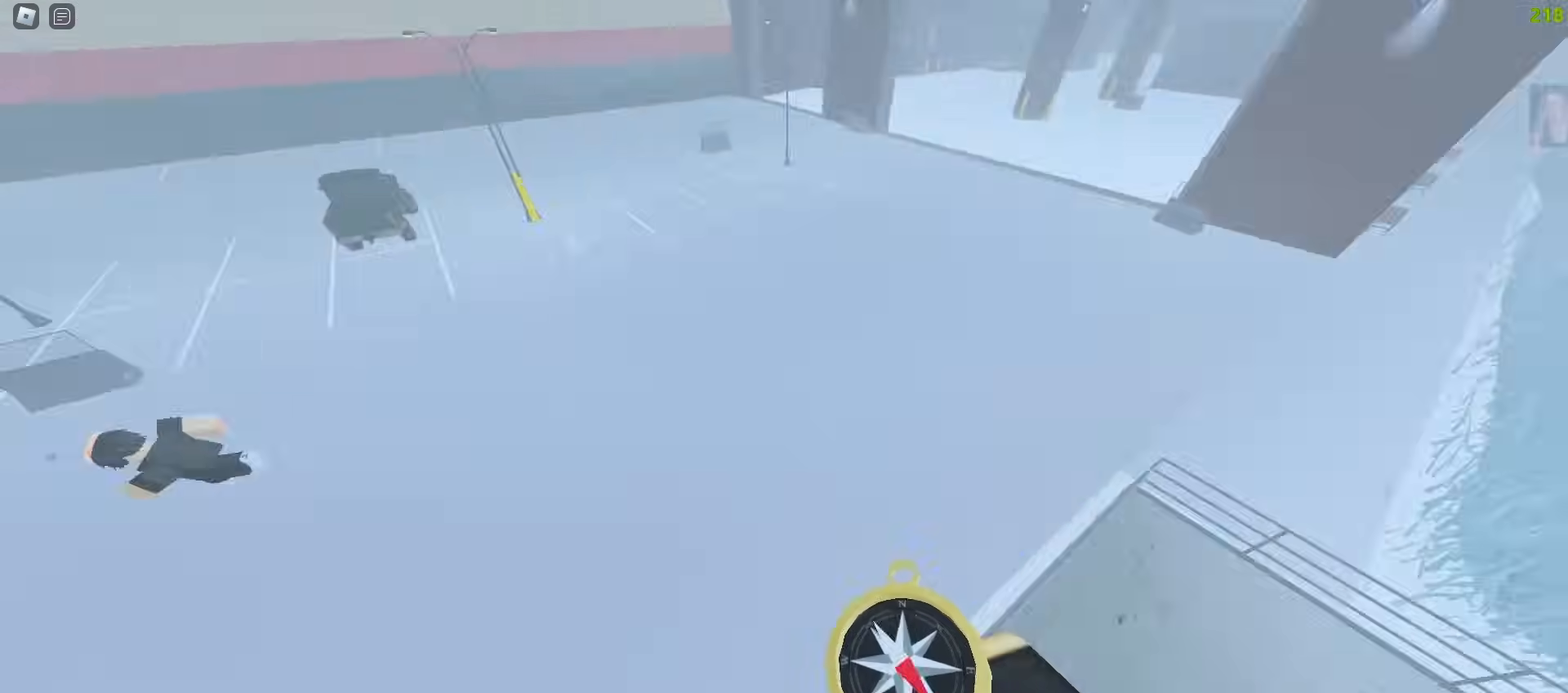
{"keys": ["w"], "mouse": [], "events": [[217, "a", "up"], [283, "d", "down"], [483, "d", "up"]]}
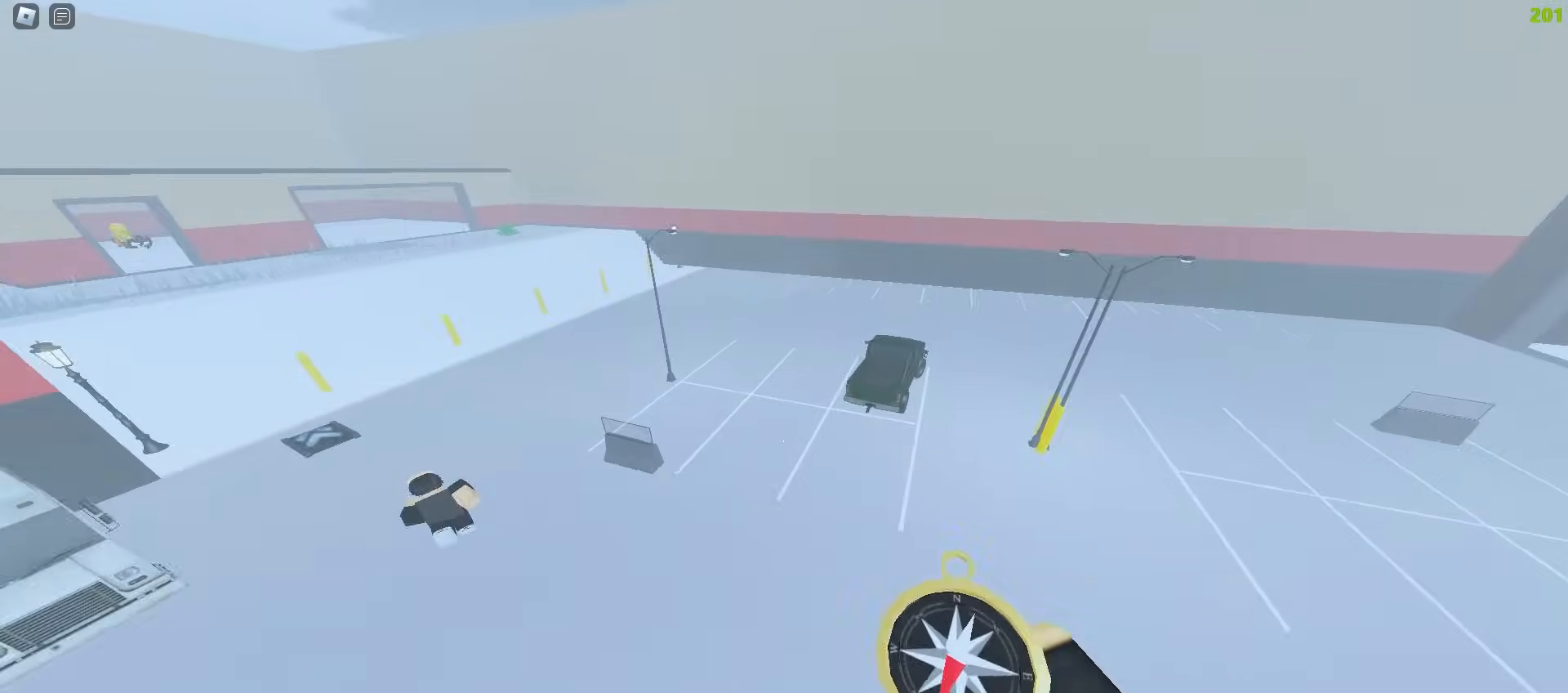
{"keys": ["a", "space", "w"], "mouse": []}
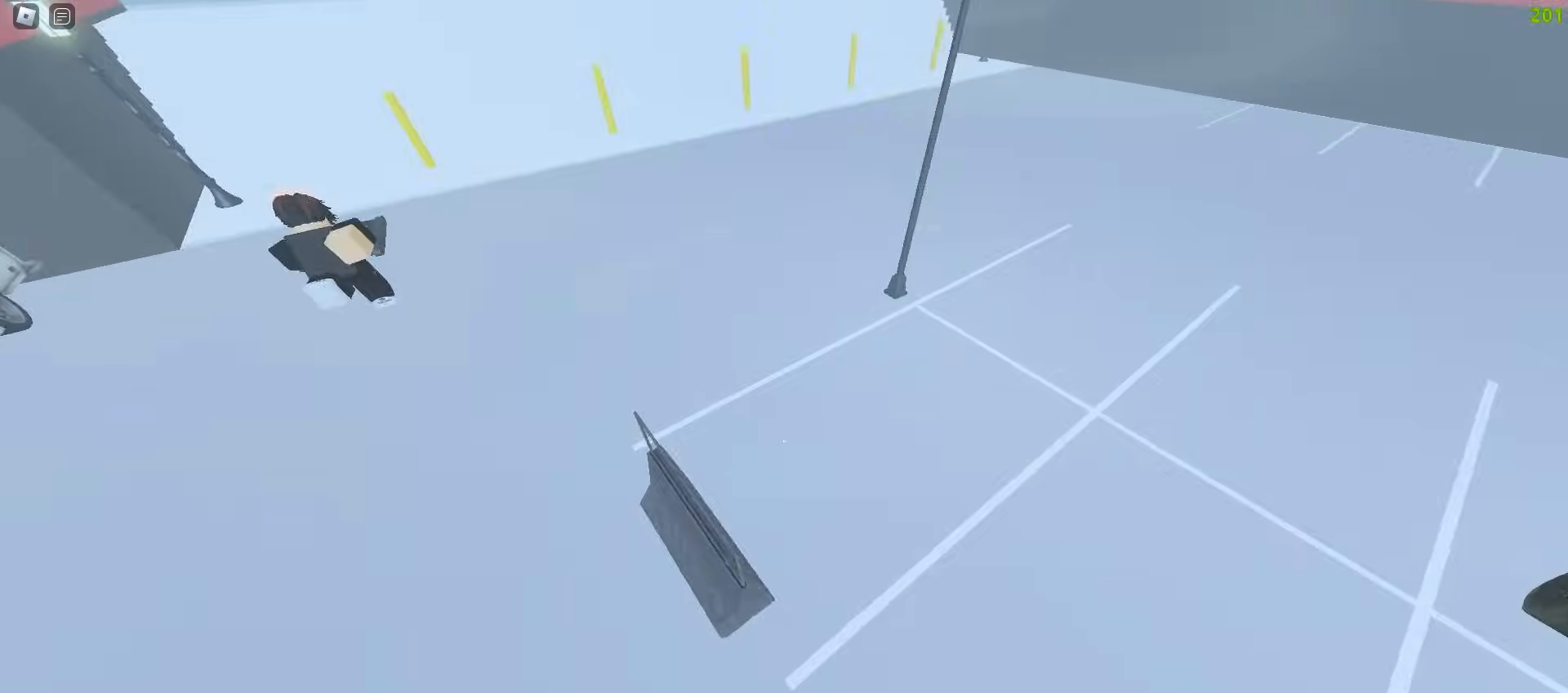
{"keys": ["d", "w"], "mouse": []}
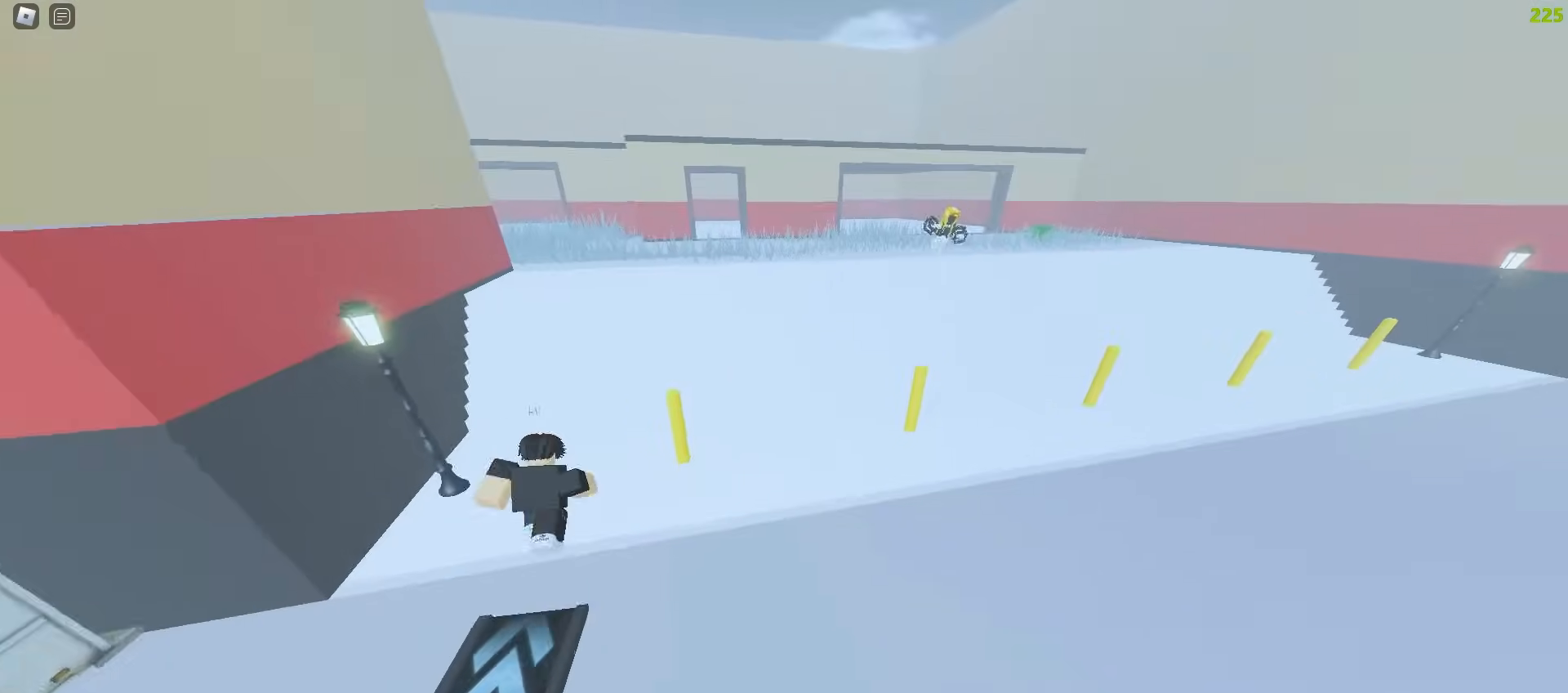
{"keys": ["d", "w"], "mouse": [], "events": []}
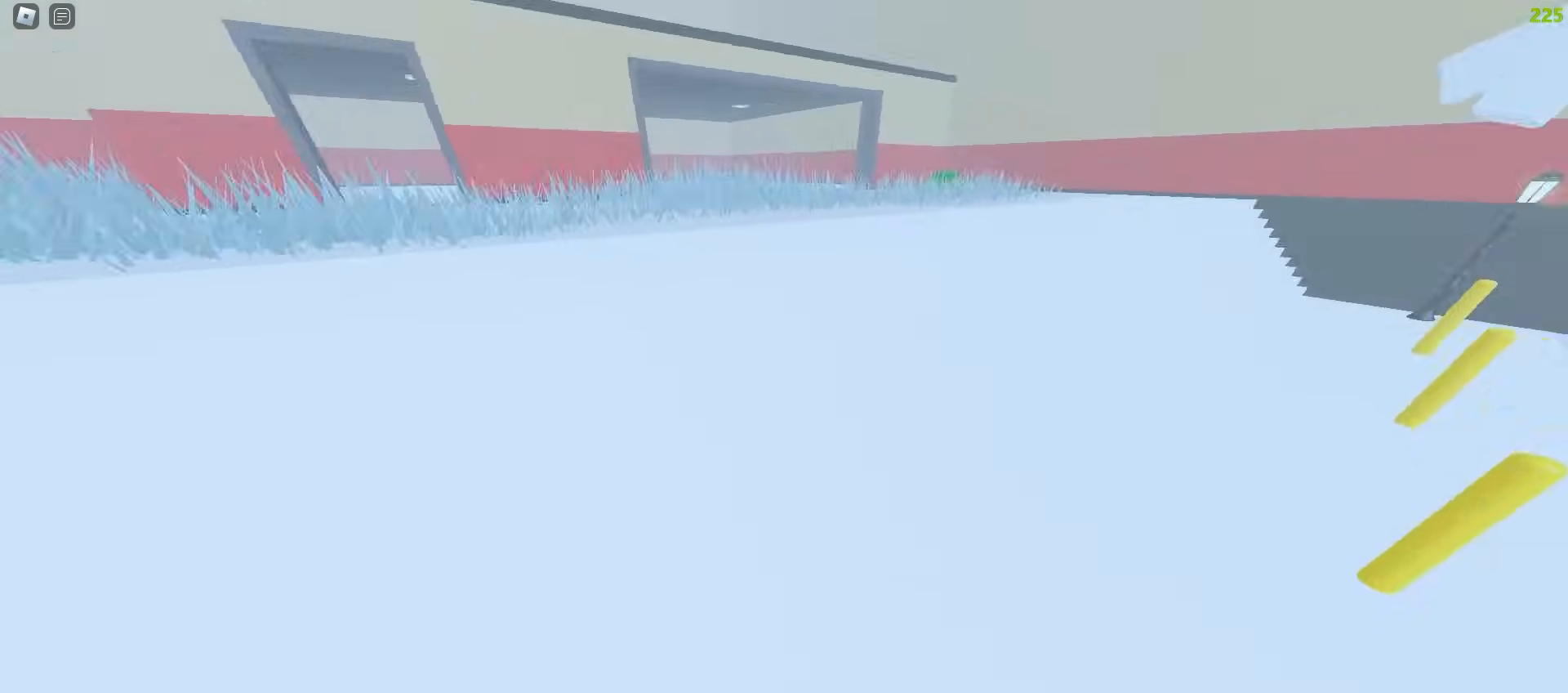
{"keys": ["a", "w"], "mouse": [], "events": [[150, "d", "up"], [167, "a", "down"]]}
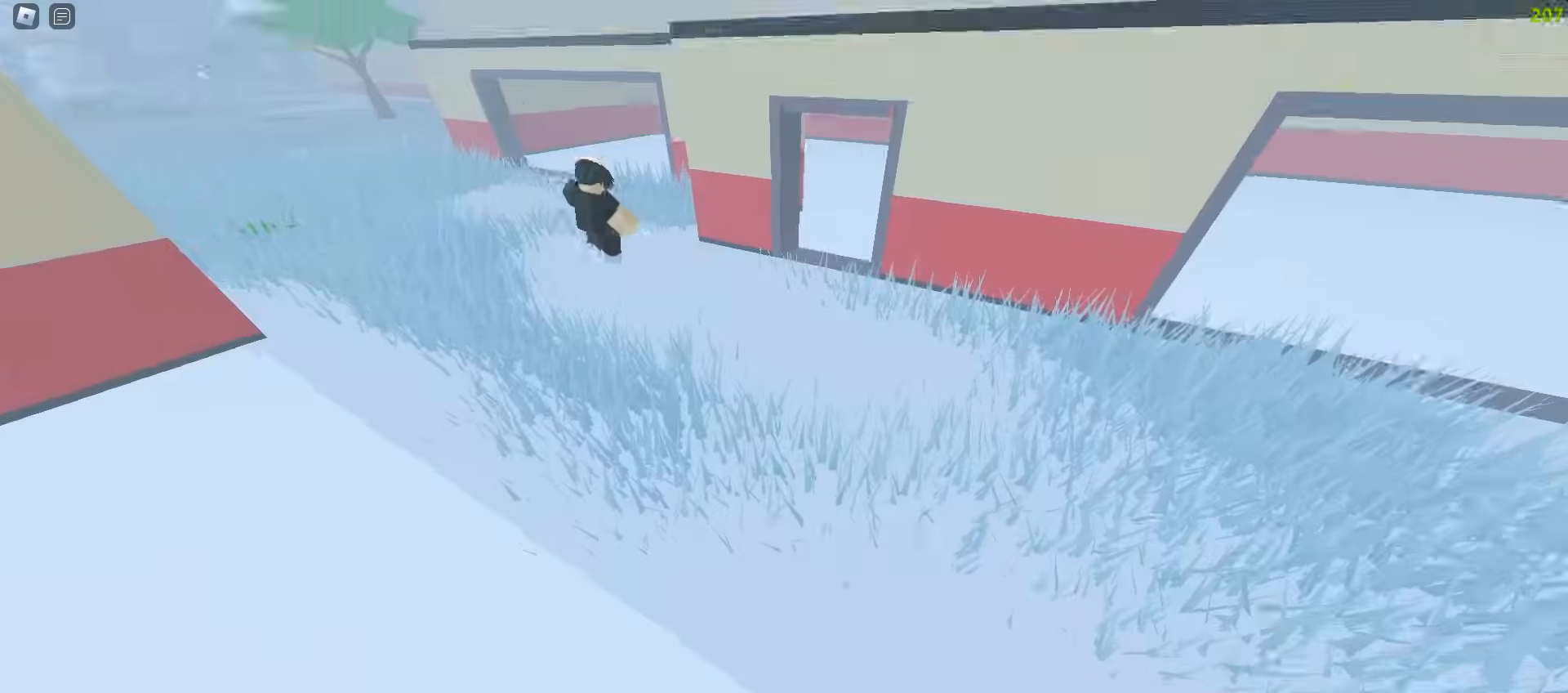
{"keys": ["d", "w"], "mouse": [], "events": [[17, "a", "up"], [33, "d", "down"]]}
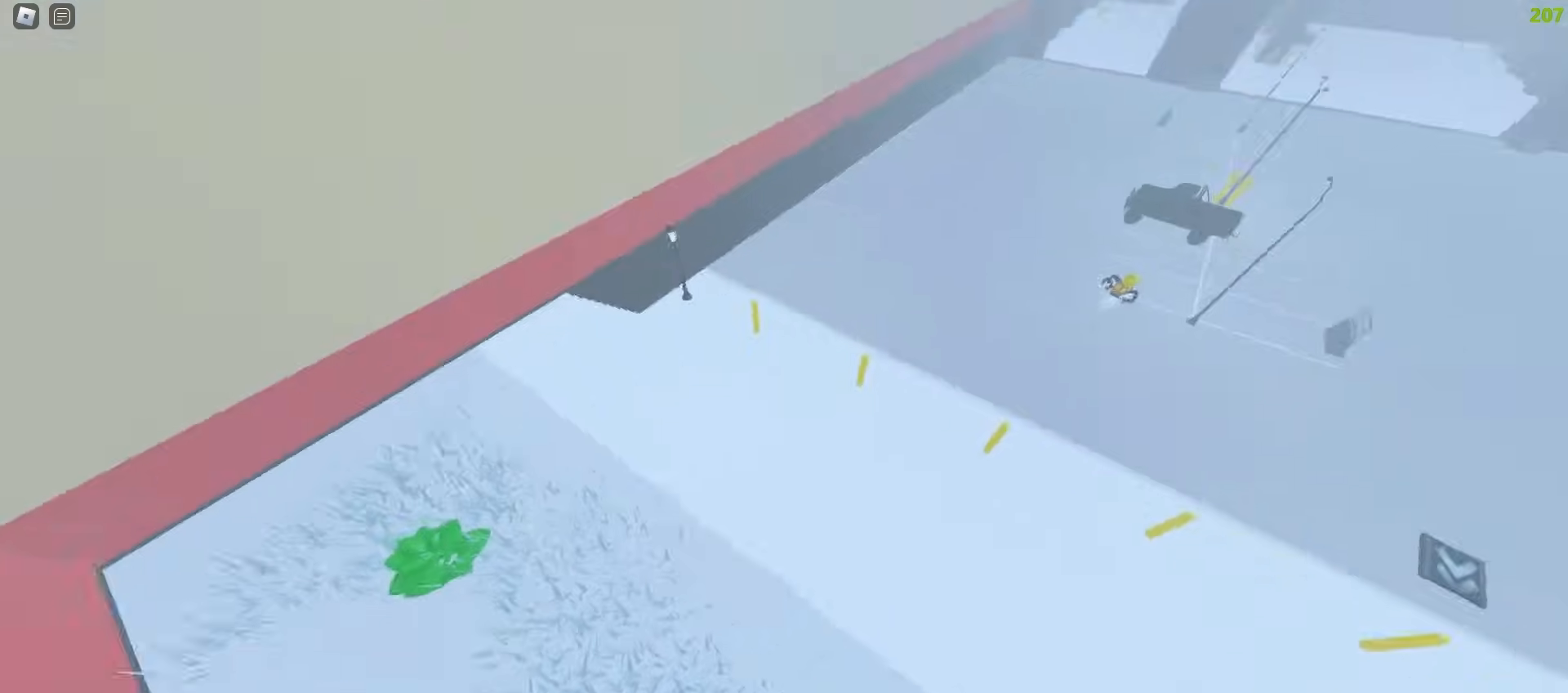
{"keys": ["w"], "mouse": ["left"], "events": [[317, "d", "up"], [417, "mouse_left", "down"]]}
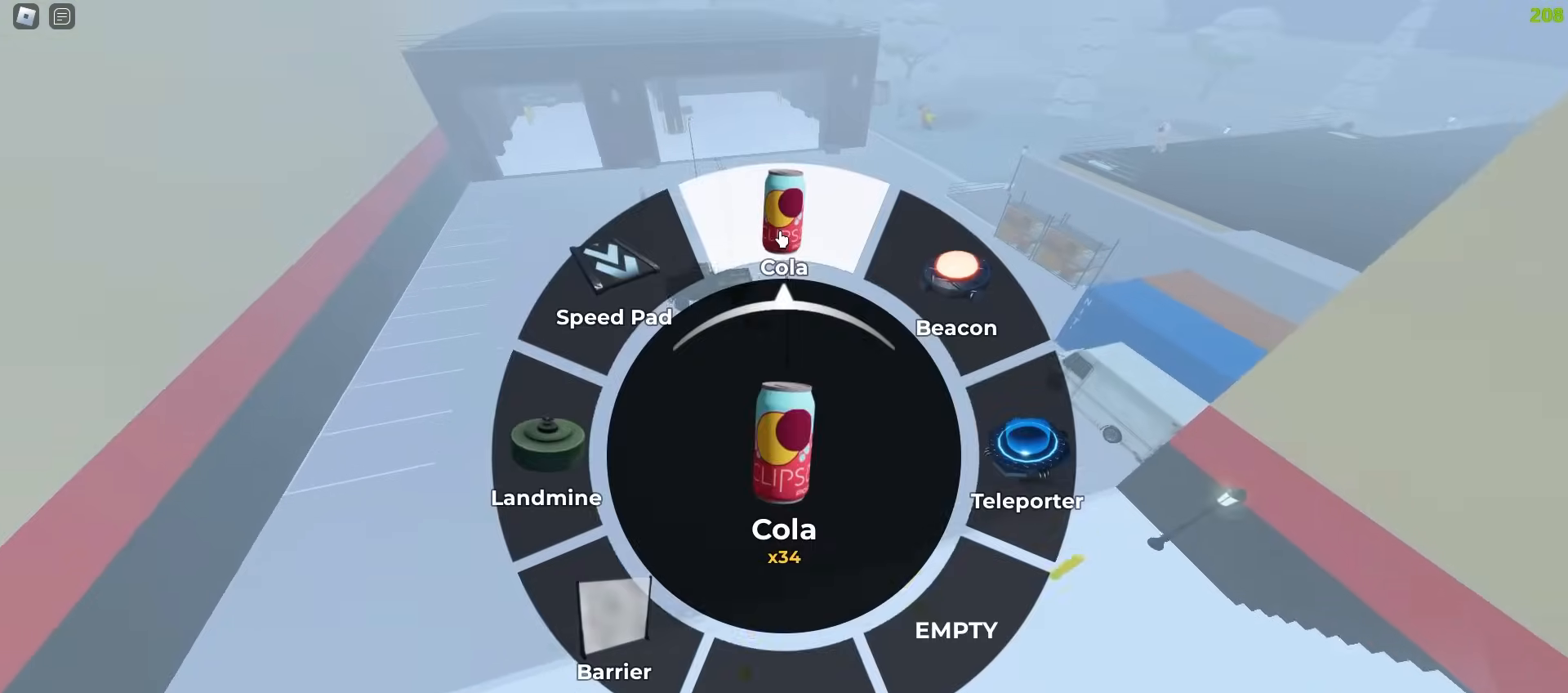
{"keys": ["ctrl", "d", "w"], "mouse": [], "events": [[33, "mouse_left", "up"], [133, "d", "down"], [400, "ctrl", "down"]]}
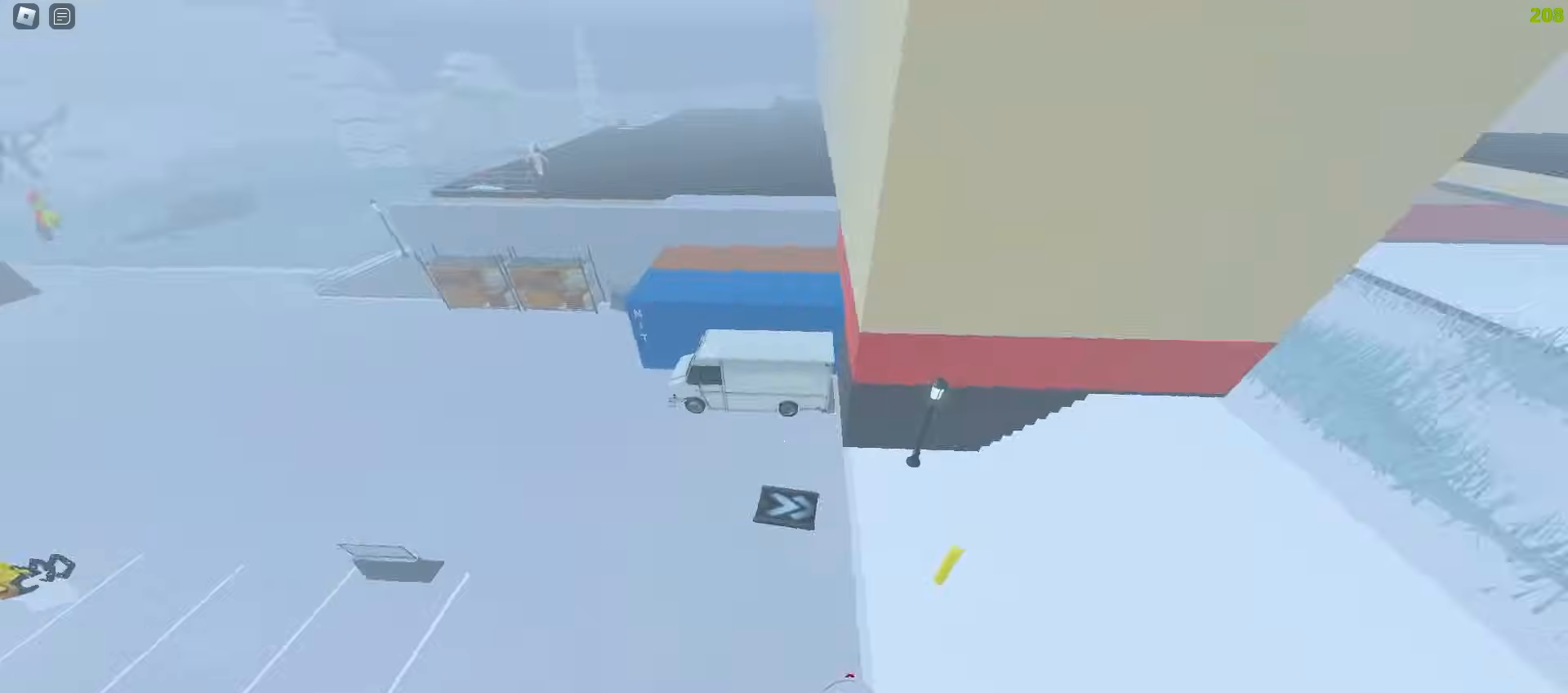
{"keys": ["a", "w"], "mouse": [], "events": [[133, "ctrl", "up"], [150, "a", "down"], [183, "d", "up"]]}
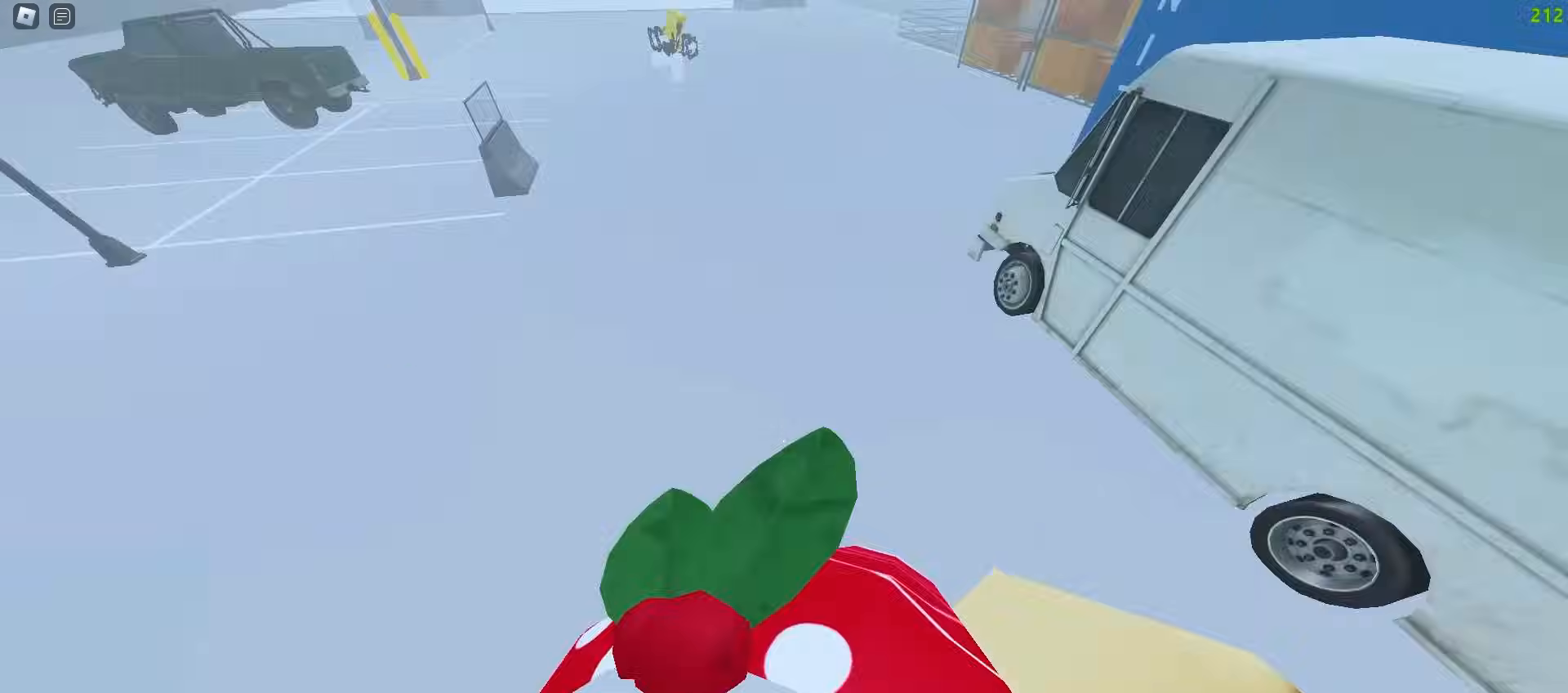
{"keys": ["a", "w"], "mouse": [], "events": []}
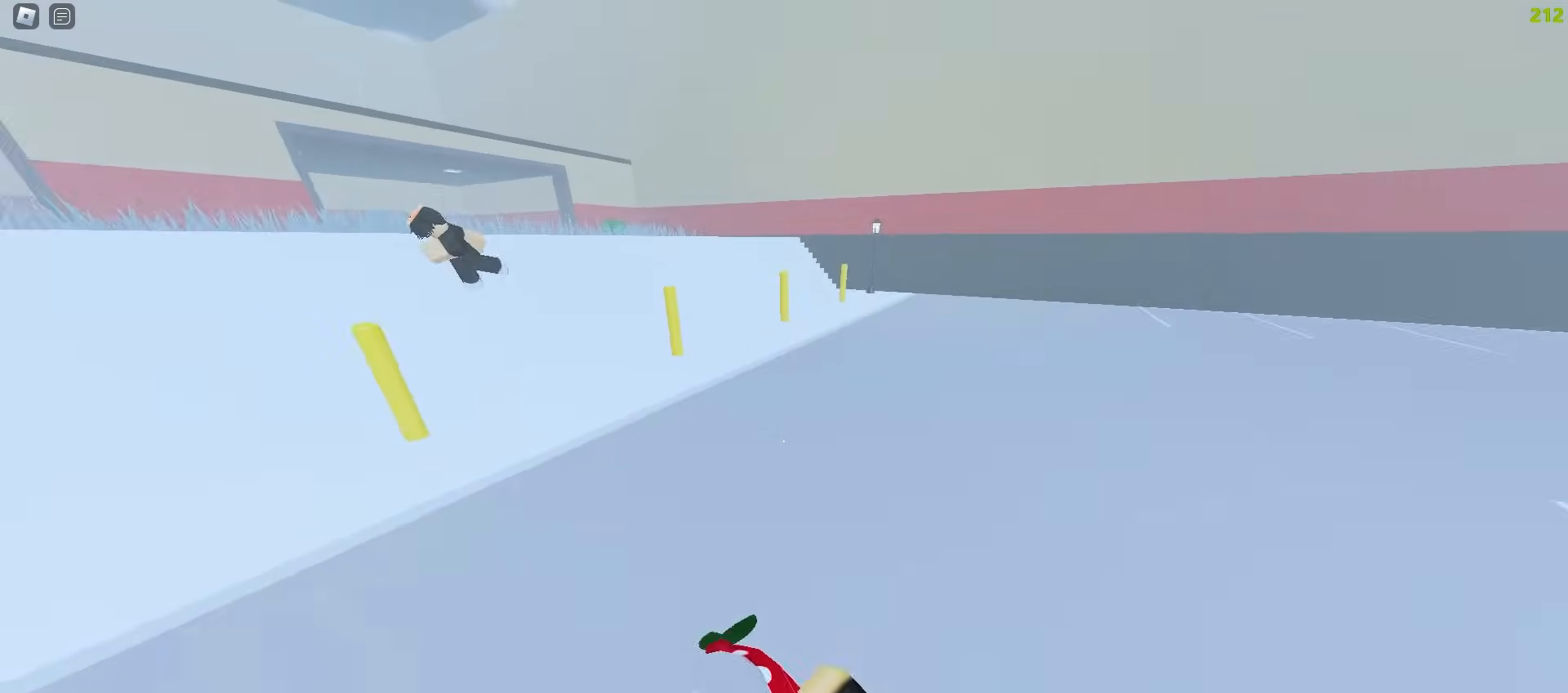
{"keys": ["a", "w"], "mouse": [], "events": [[67, "a", "up"], [167, "d", "down"], [367, "d", "up"], [483, "a", "down"]]}
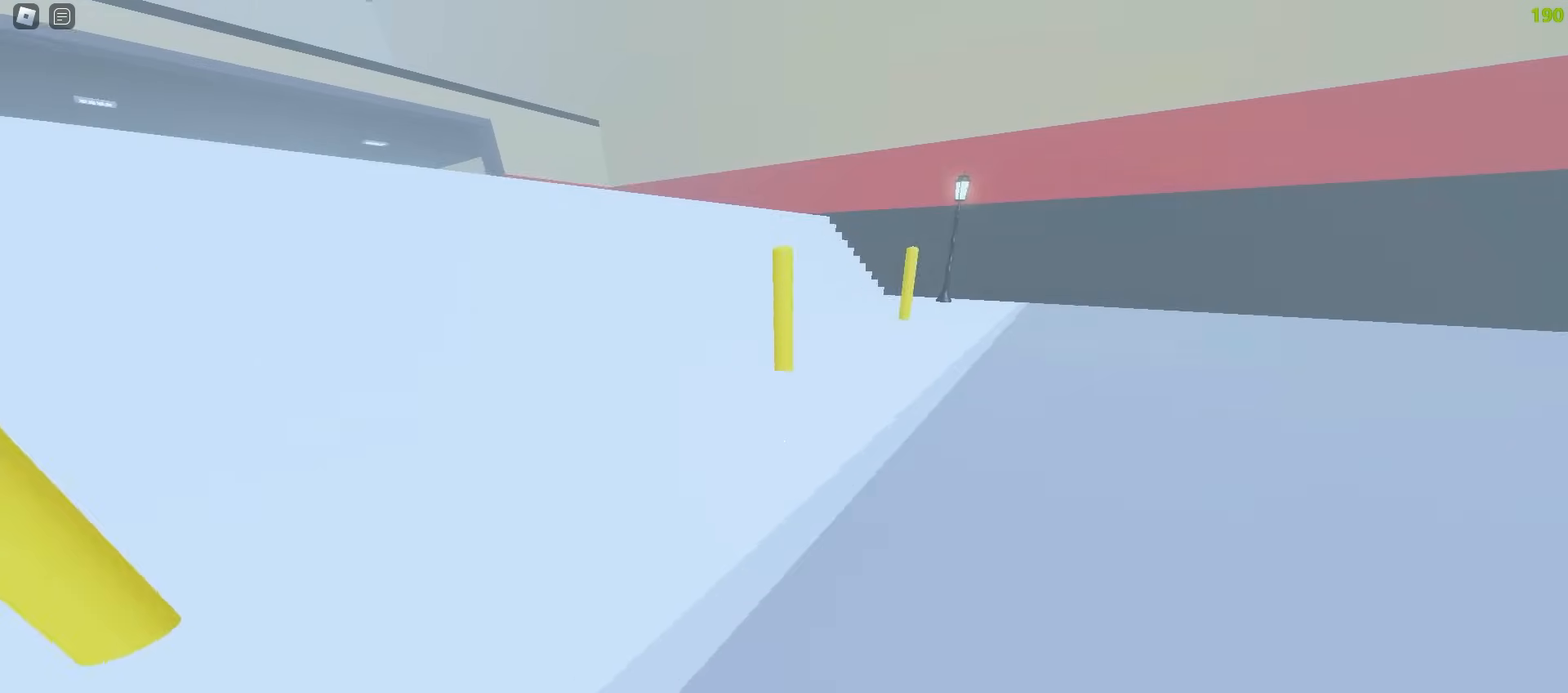
{"keys": ["d", "space", "w"], "mouse": []}
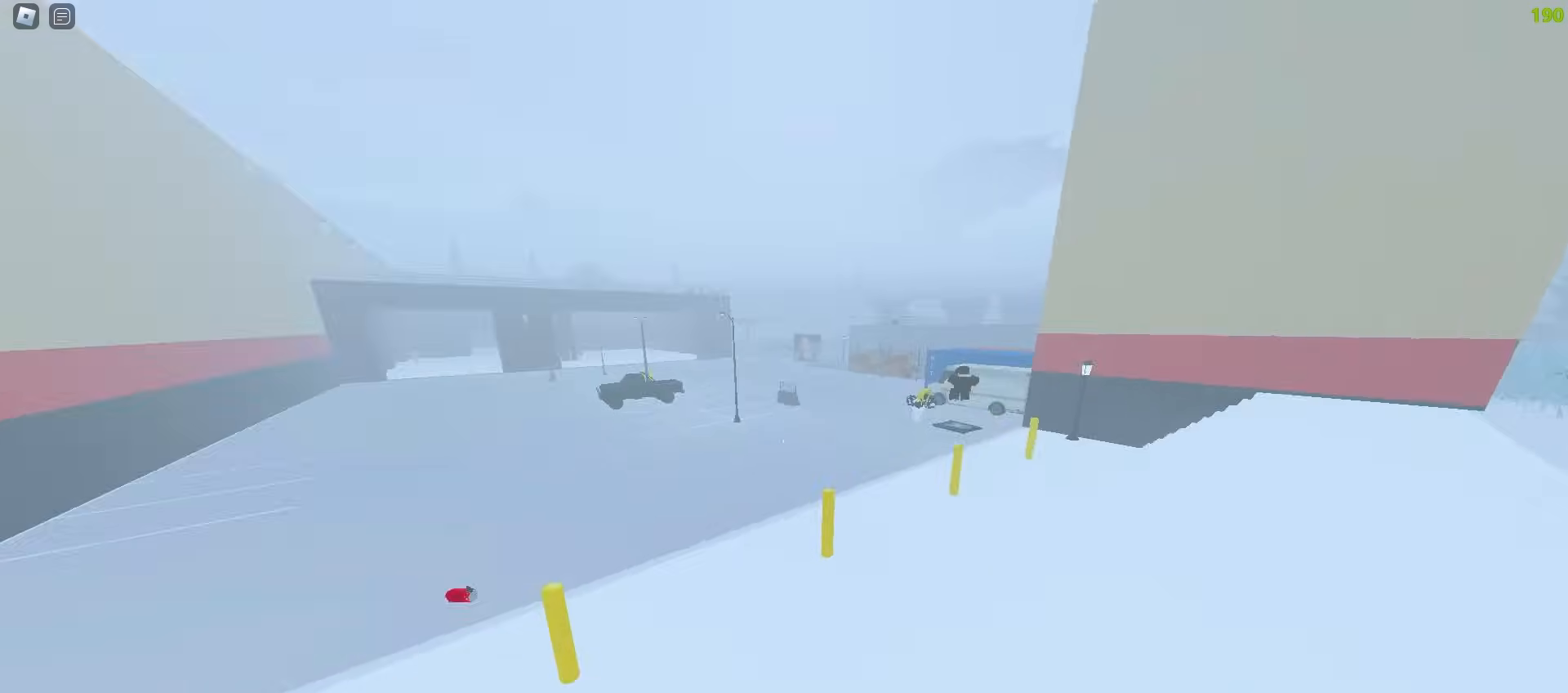
{"keys": ["d", "w"], "mouse": []}
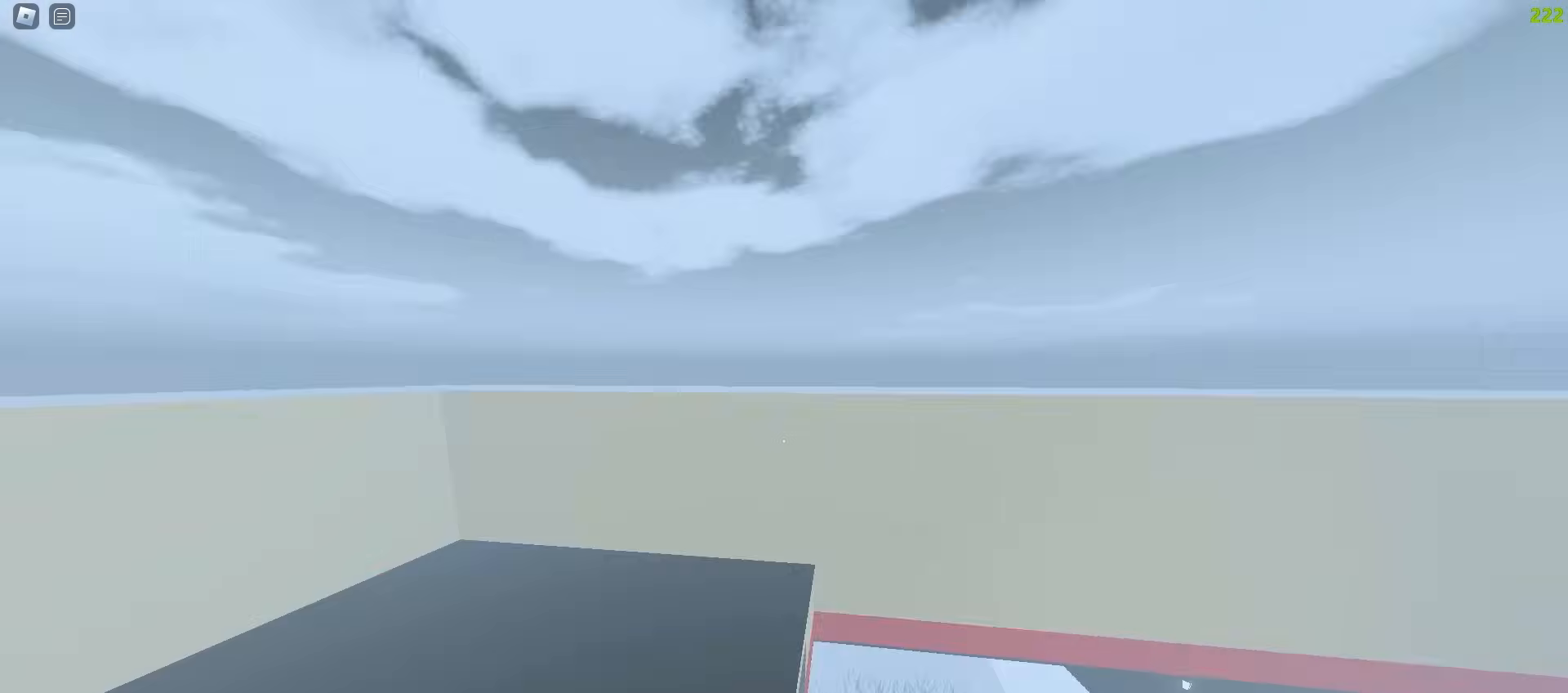
{"keys": ["d", "w"], "mouse": [], "events": []}
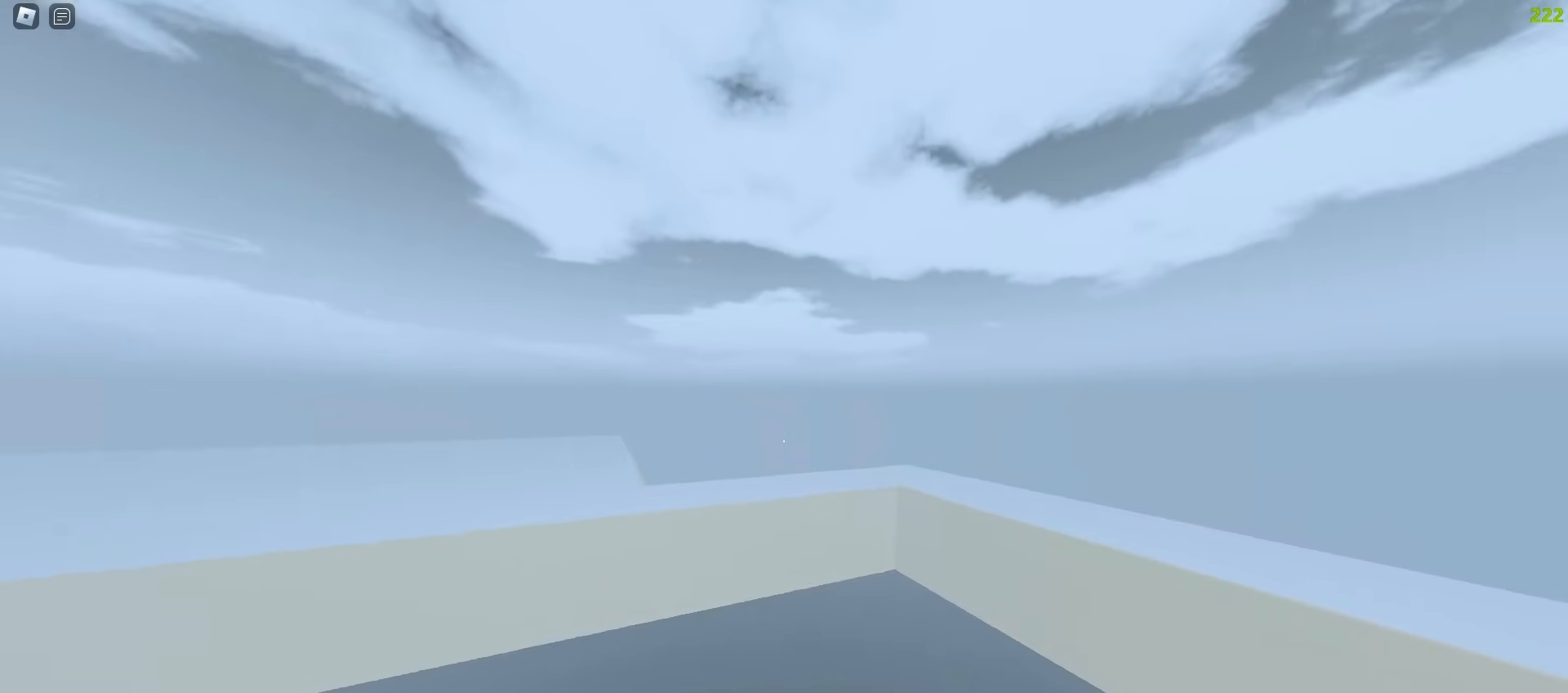
{"keys": ["d", "w"], "mouse": [], "events": []}
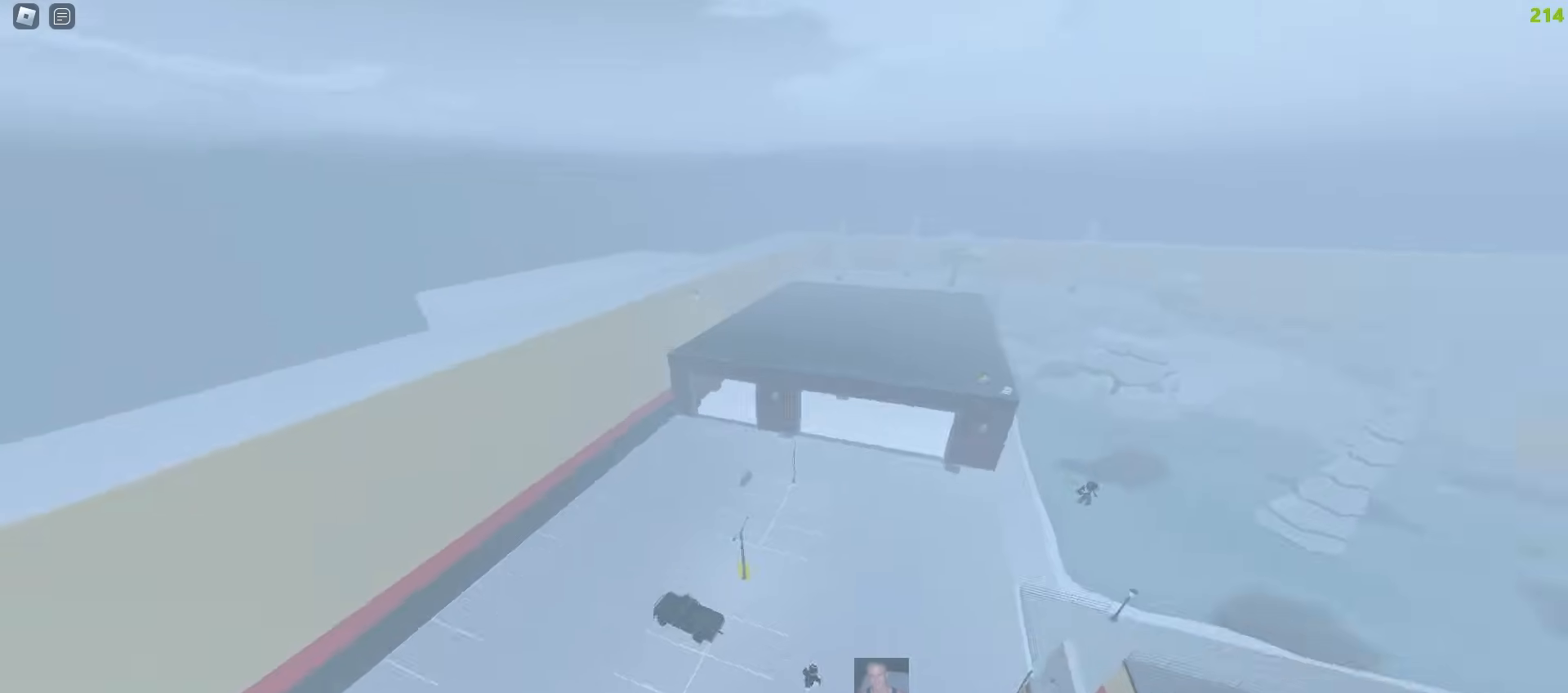
{"keys": ["d", "w"], "mouse": [], "events": [[217, "a", "down"], [233, "d", "up"], [467, "d", "down"], [483, "a", "up"]]}
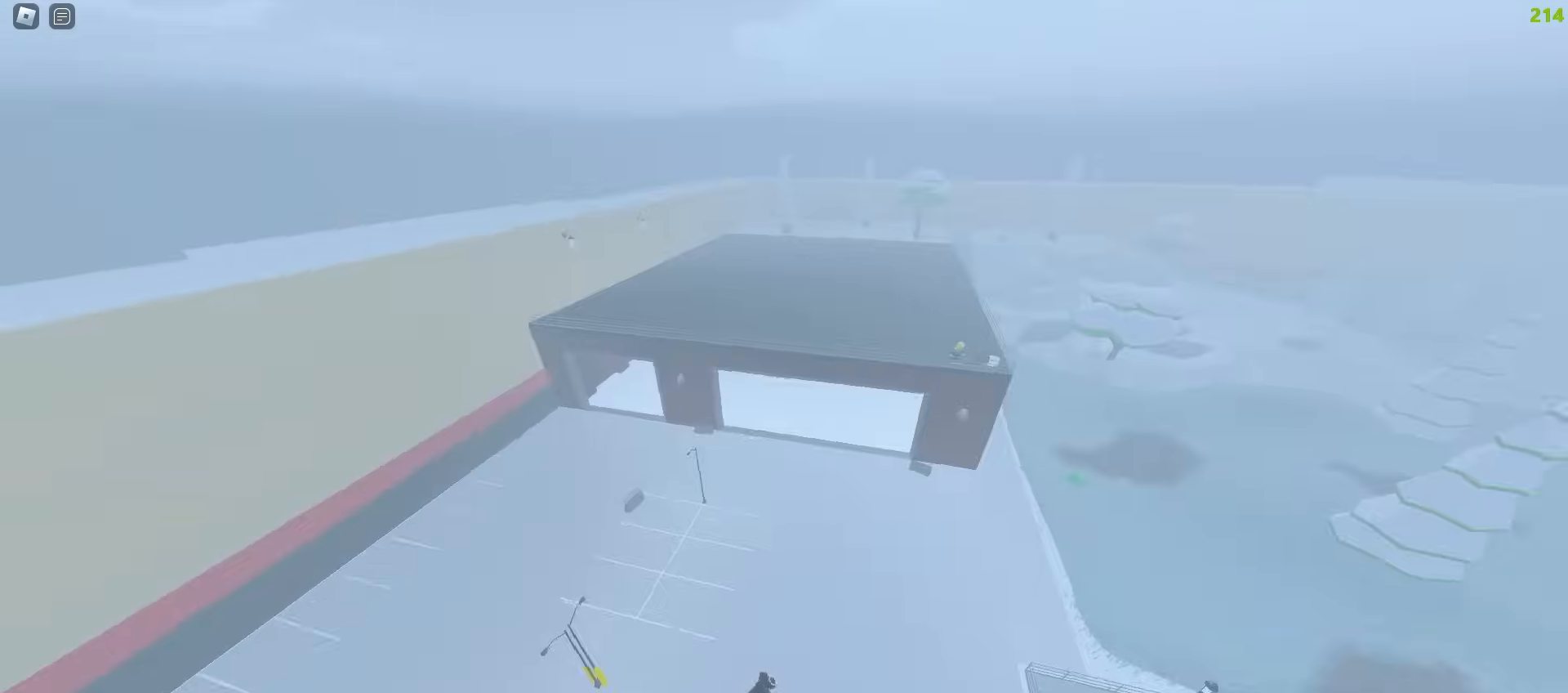
{"keys": ["d", "w"], "mouse": [], "events": []}
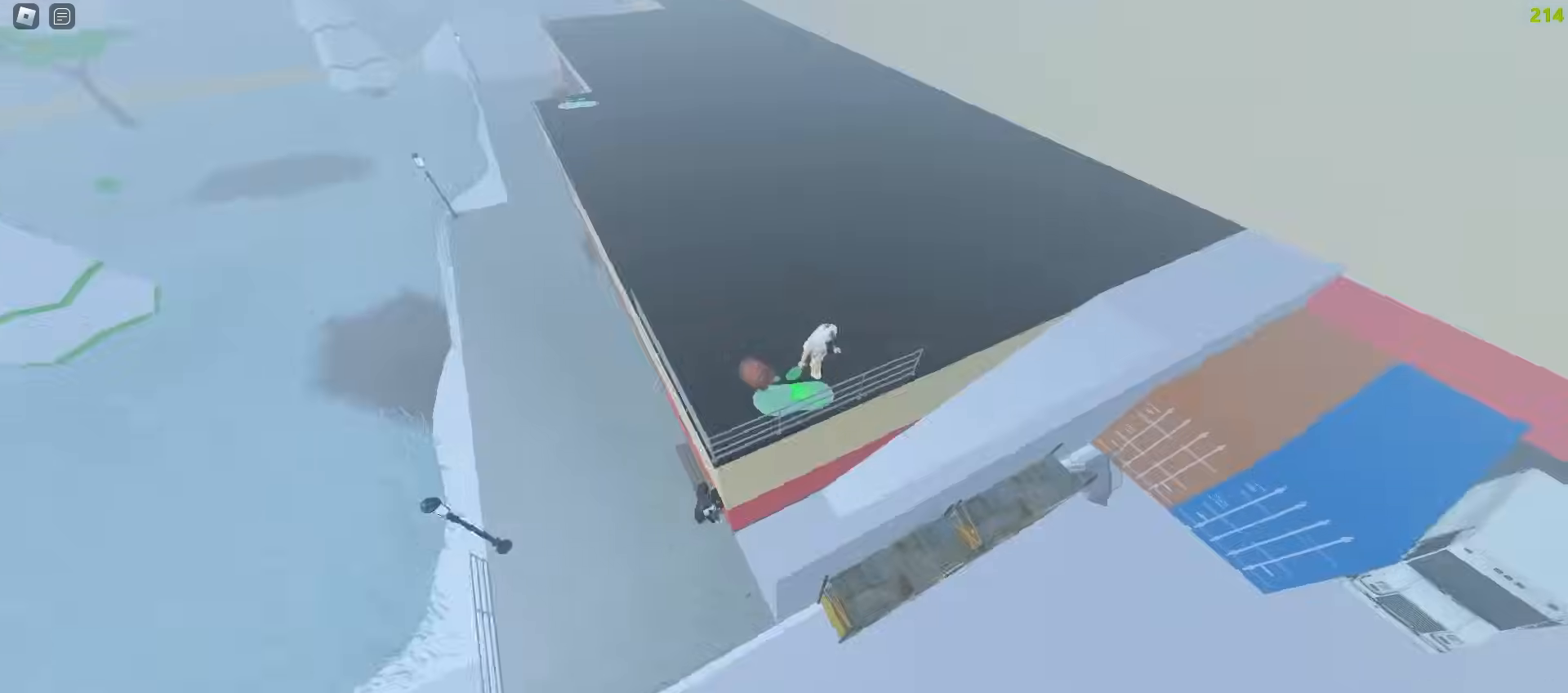
{"keys": ["a", "w"], "mouse": [], "events": [[483, "a", "down"], [483, "d", "up"]]}
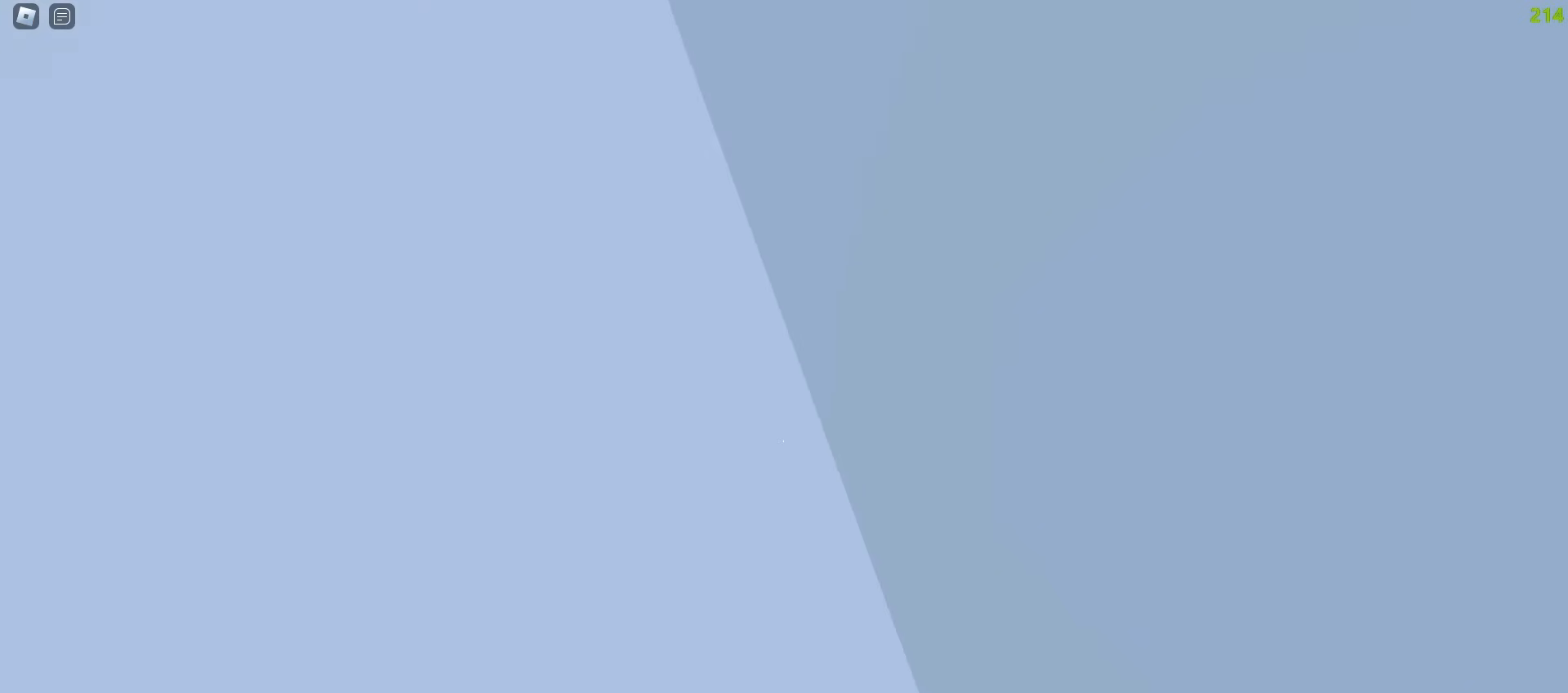
{"keys": ["a", "w"], "mouse": [], "events": [[133, "a", "up"], [150, "d", "down"], [200, "a", "down"], [200, "d", "up"]]}
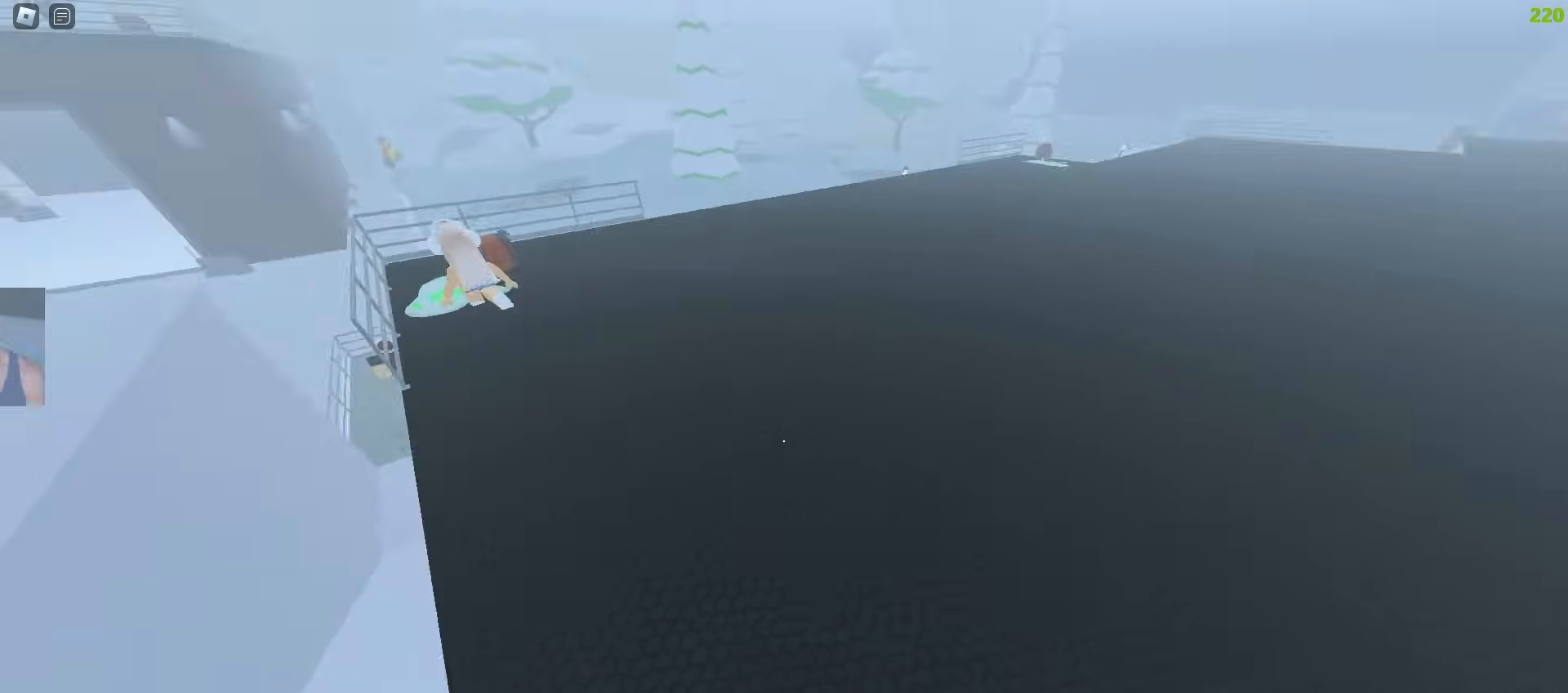
{"keys": ["w"], "mouse": [], "events": [[133, "a", "up"], [133, "d", "down"], [283, "d", "up"]]}